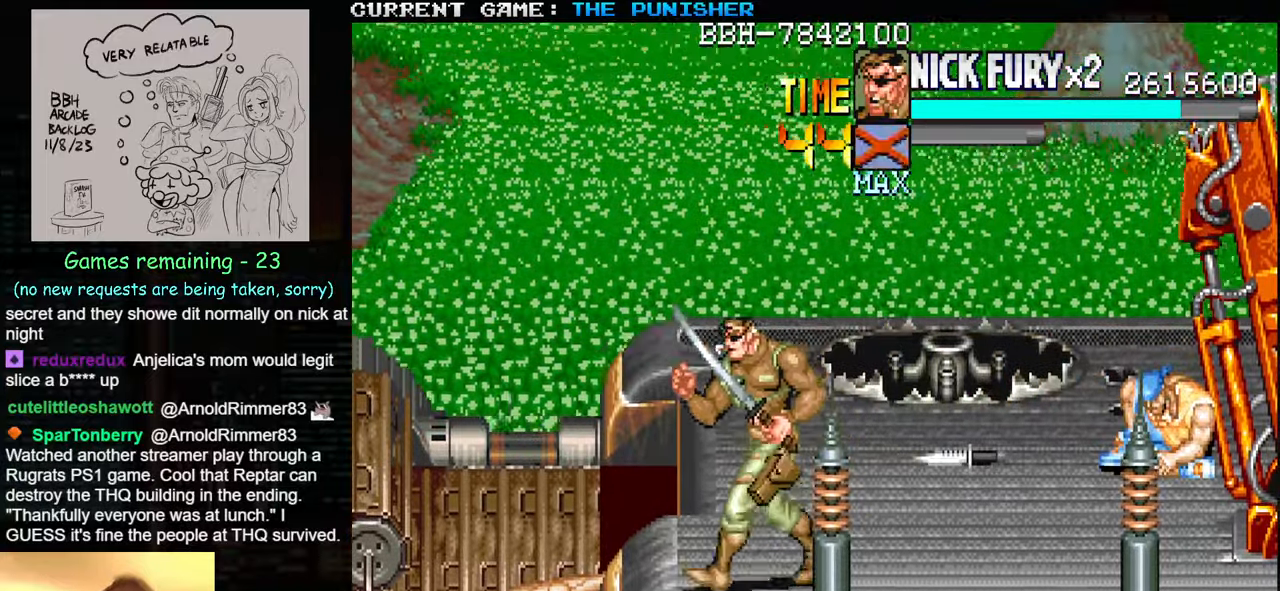
Gameplay with a controller (arcade stick); each line is a JSON object with the inputs held at the frame after it. "events" lists button and stick changes between this image and that frame as [ms after this image, input, new state], when the widget could be followed in between. Not read: L3 R3.
{"buttons": [], "left_stick": "right", "events": [[133, "left_stick", "left"], [500, "left_stick", "right"]]}
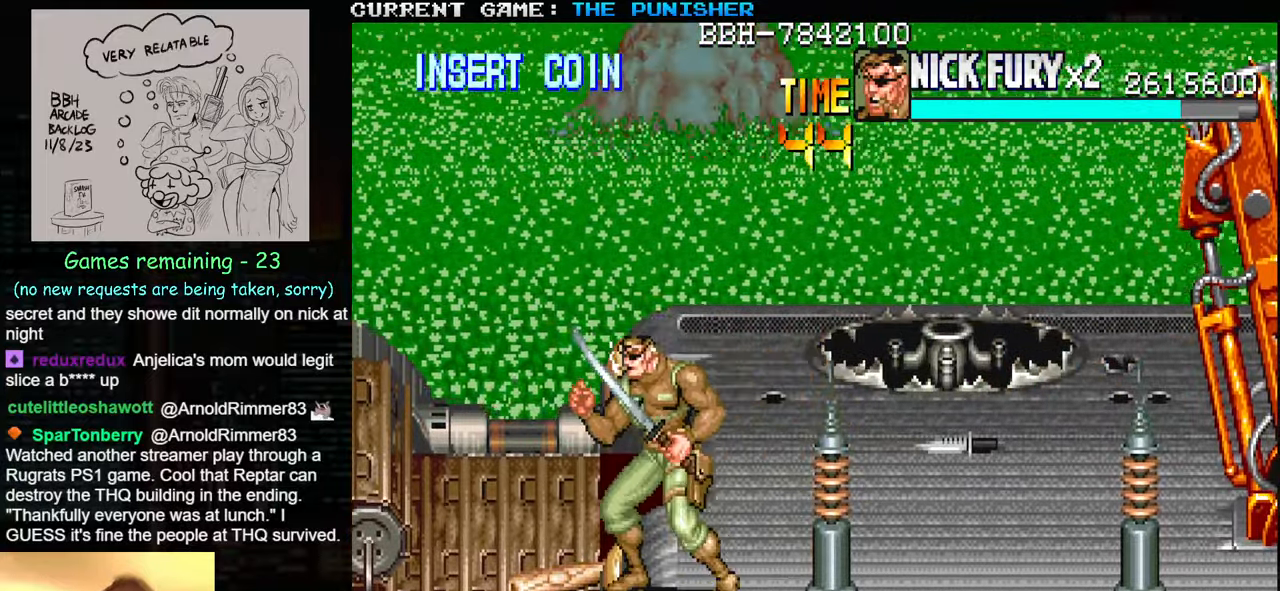
{"buttons": [], "left_stick": "right", "events": [[233, "SQUARE", "down"], [317, "SQUARE", "up"]]}
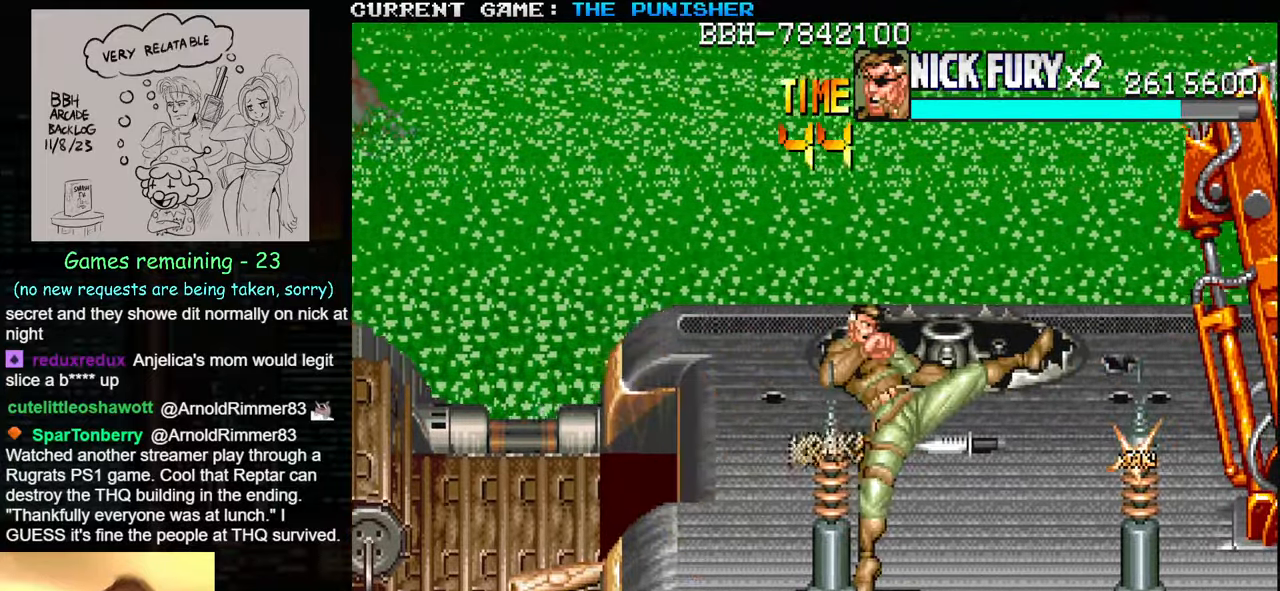
{"buttons": [], "left_stick": "right", "events": []}
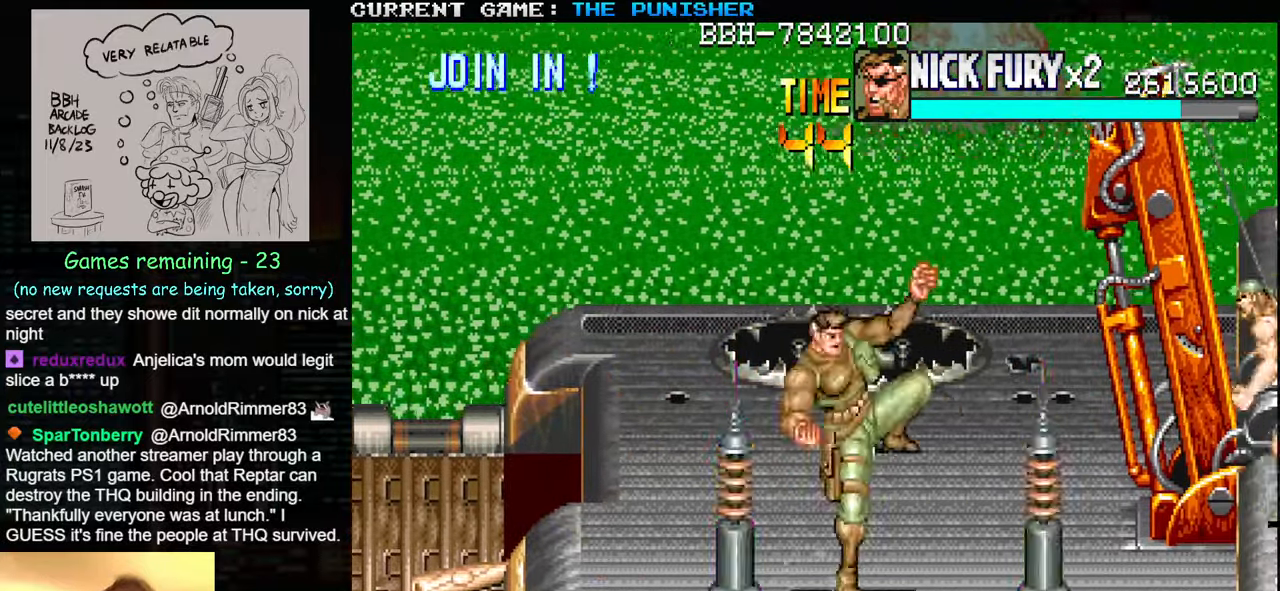
{"buttons": [], "left_stick": "up", "events": [[67, "left_stick", "up"], [233, "left_stick", "up-right"], [383, "left_stick", "up"]]}
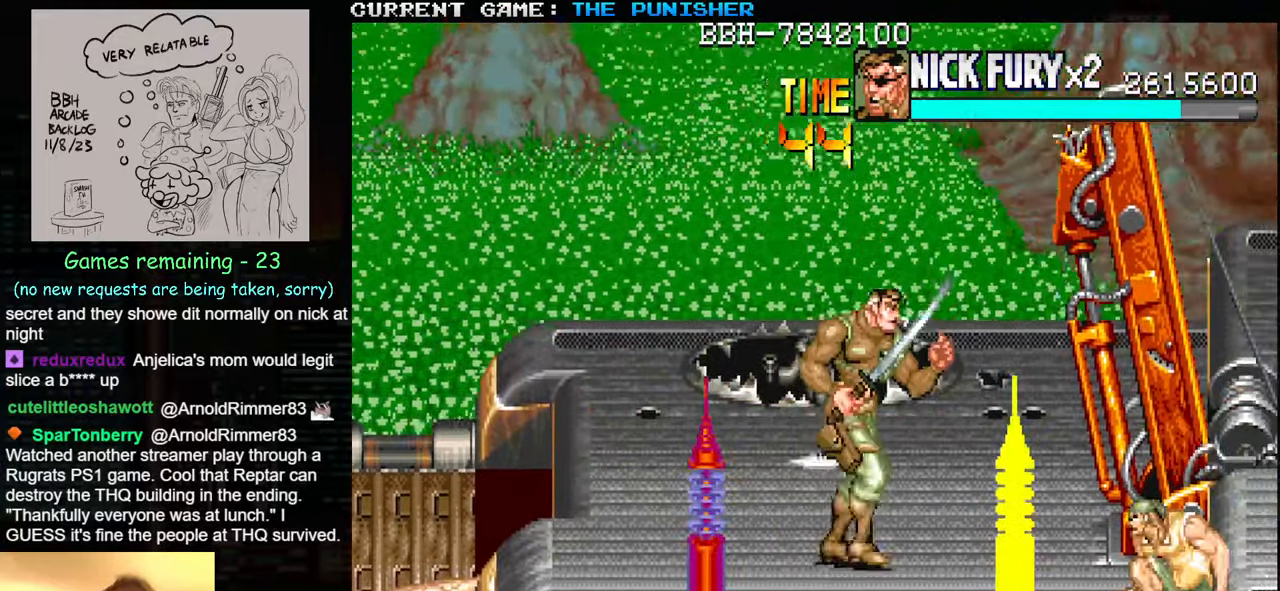
{"buttons": [], "left_stick": "left", "events": [[267, "left_stick", "left"]]}
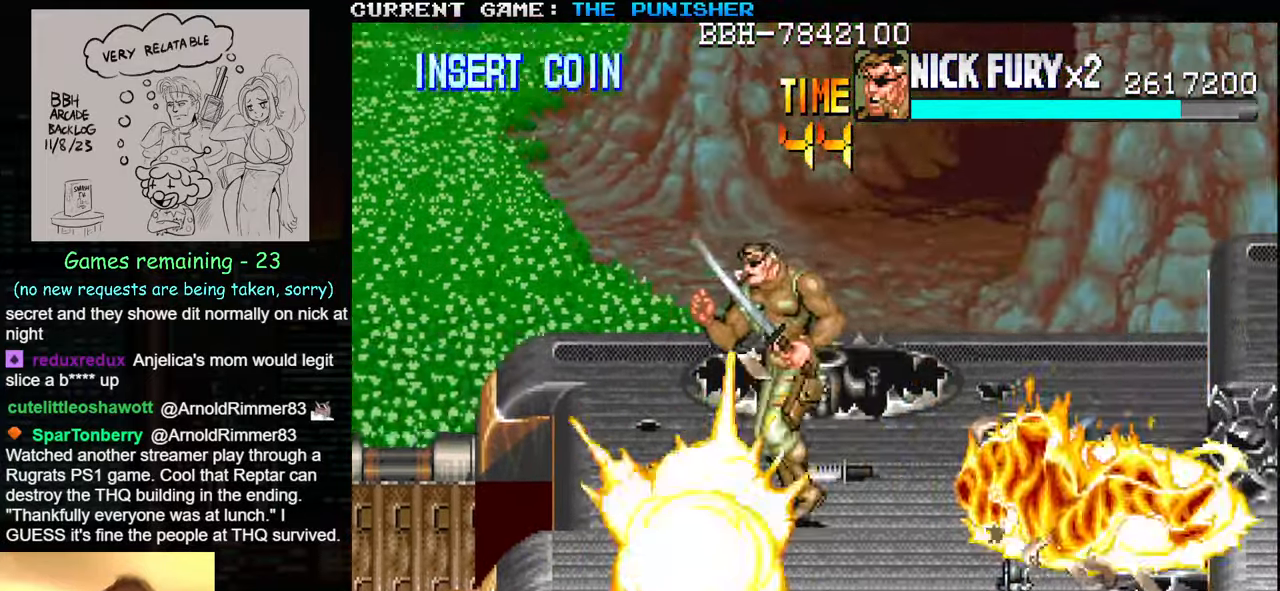
{"buttons": [], "left_stick": "right", "events": [[367, "left_stick", "right"]]}
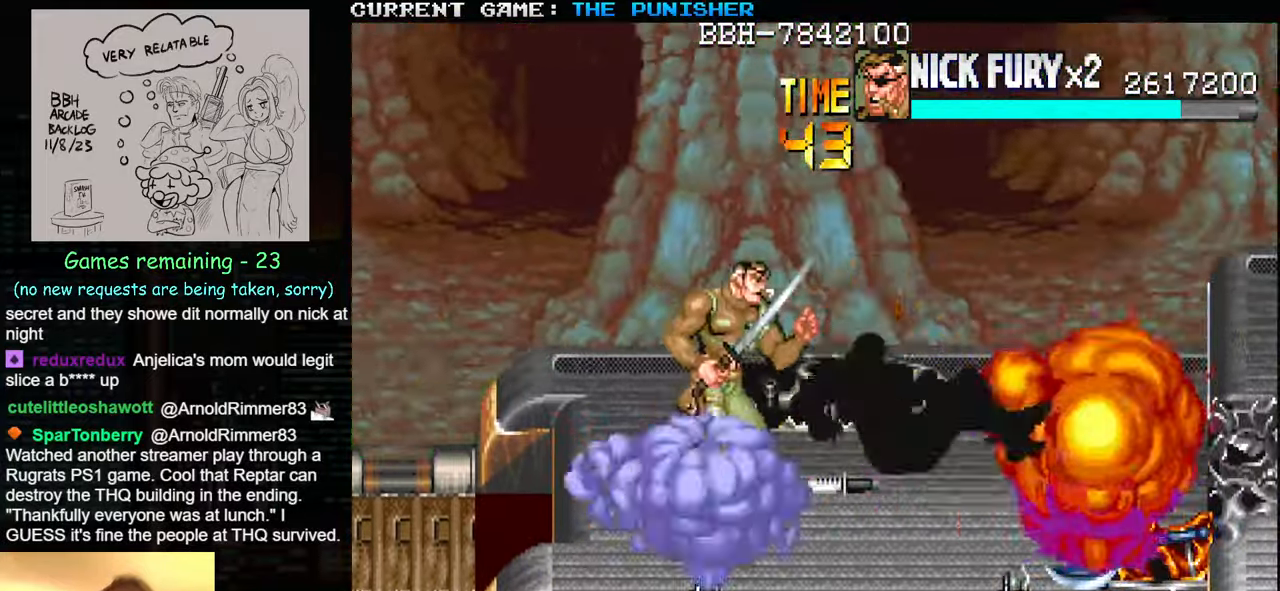
{"buttons": [], "left_stick": "down-right", "events": [[350, "left_stick", "down-right"]]}
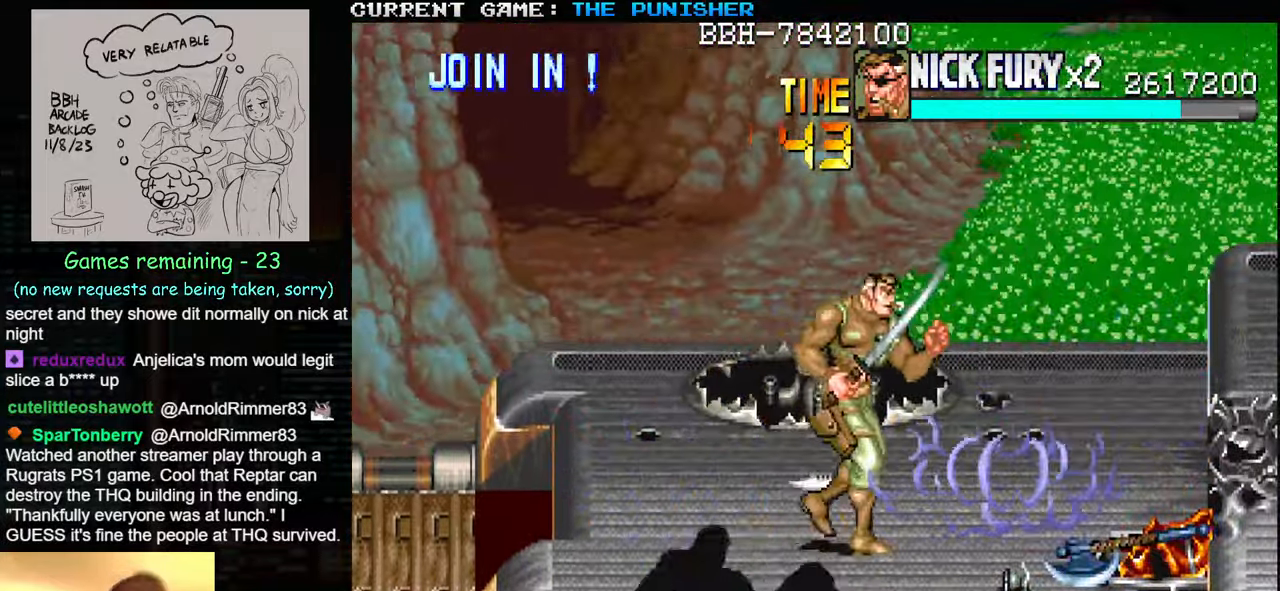
{"buttons": [], "left_stick": "center", "events": [[500, "left_stick", "center"]]}
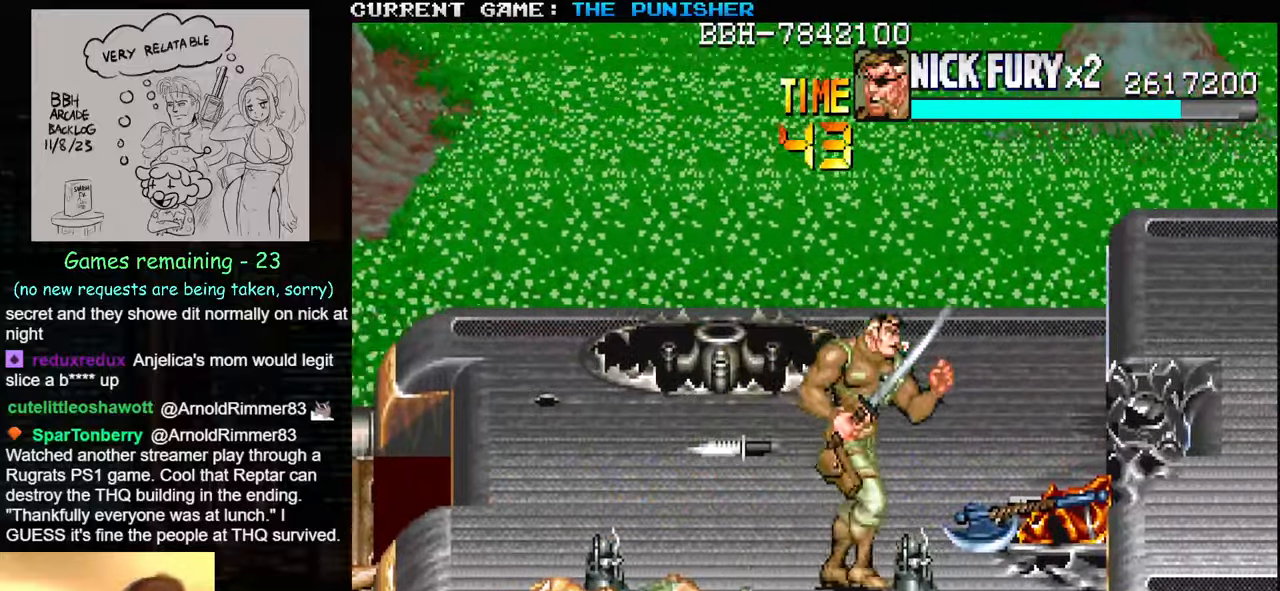
{"buttons": [], "left_stick": "center", "events": [[50, "left_stick", "left"], [217, "left_stick", "center"], [284, "SQUARE", "down"], [367, "SQUARE", "up"]]}
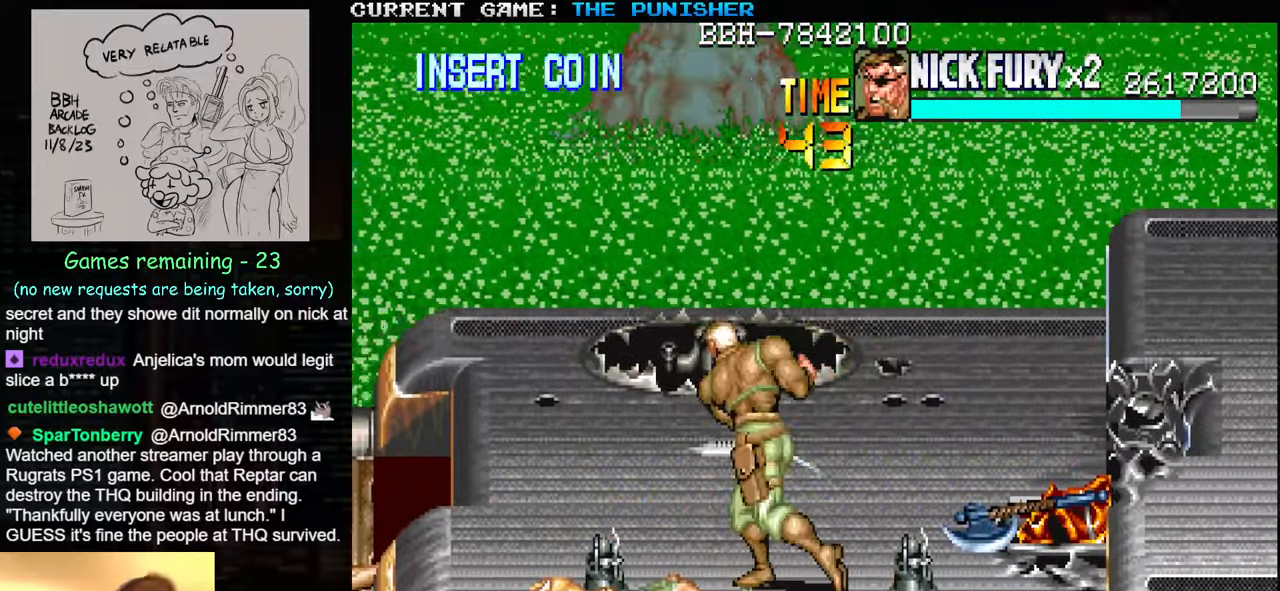
{"buttons": [], "left_stick": "center", "events": [[200, "SQUARE", "down"], [284, "SQUARE", "up"]]}
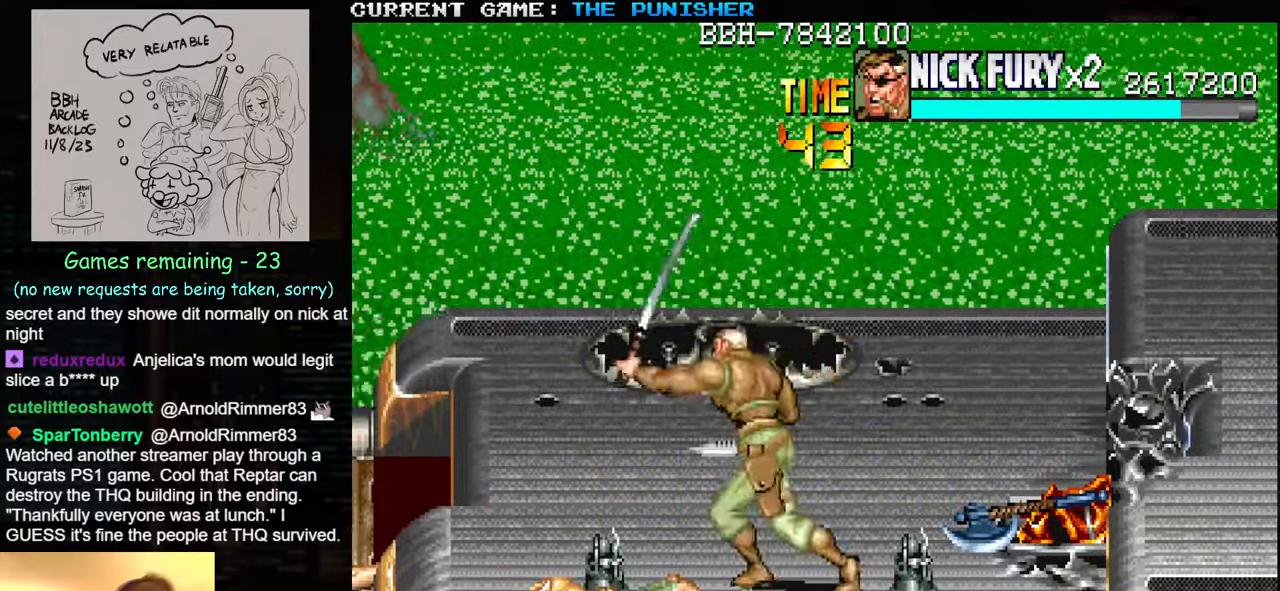
{"buttons": [], "left_stick": "center", "events": [[134, "left_stick", "down"], [267, "SQUARE", "down"], [267, "left_stick", "center"], [350, "SQUARE", "up"]]}
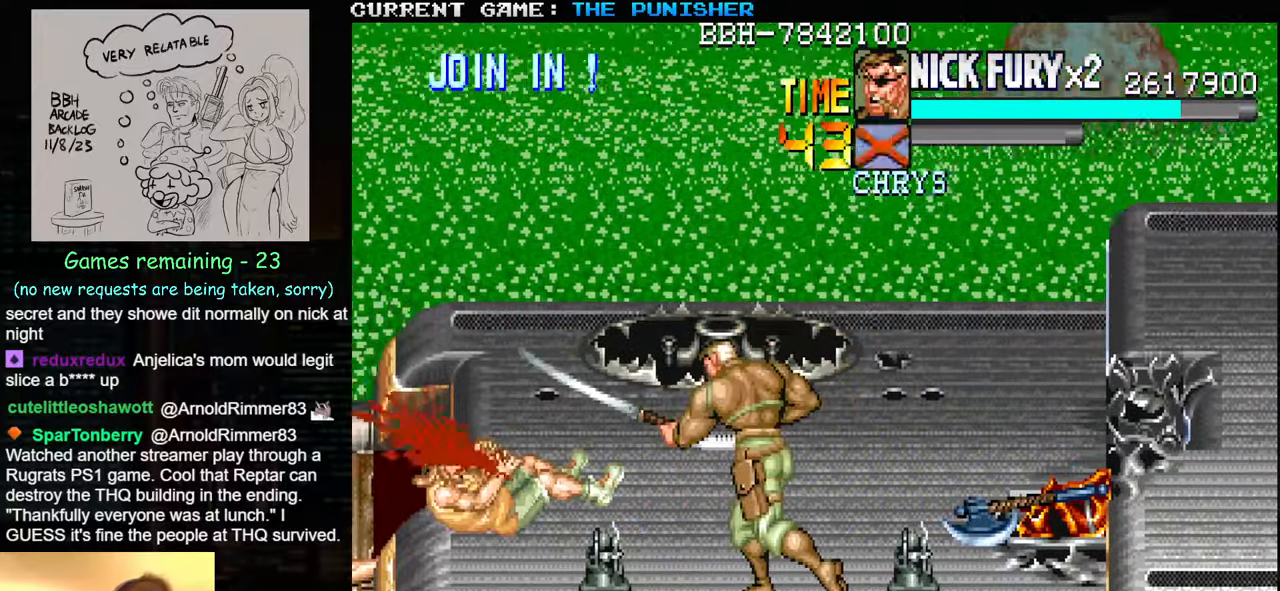
{"buttons": [], "left_stick": "up-right", "events": [[184, "left_stick", "right"], [450, "left_stick", "up-right"]]}
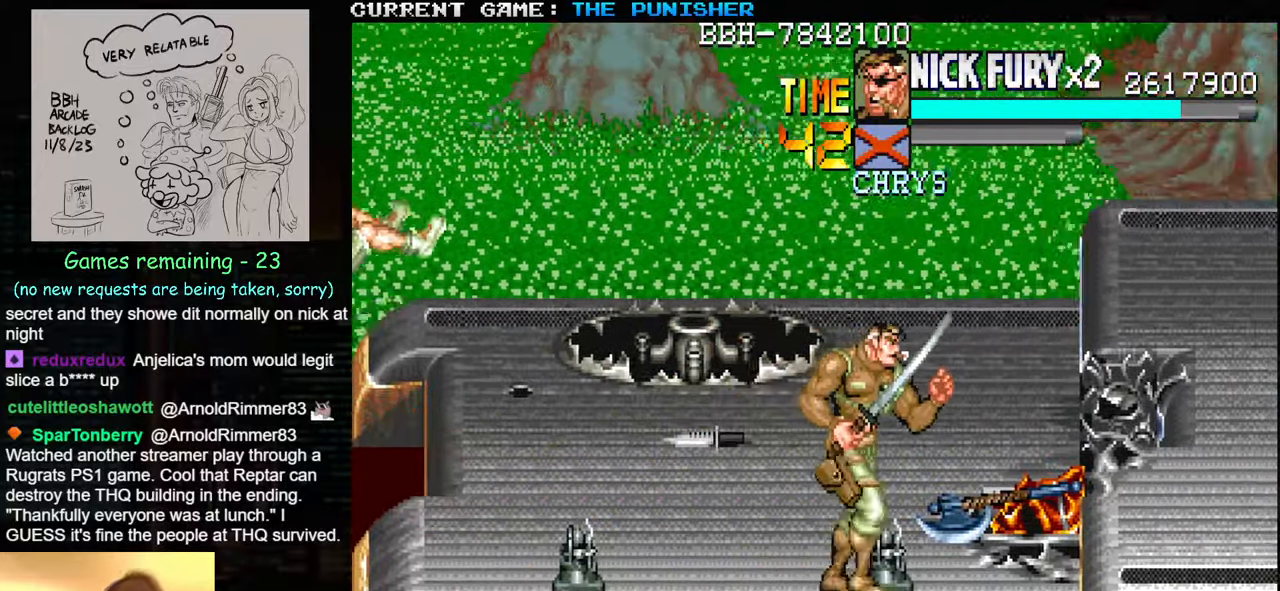
{"buttons": [], "left_stick": "up-right", "events": []}
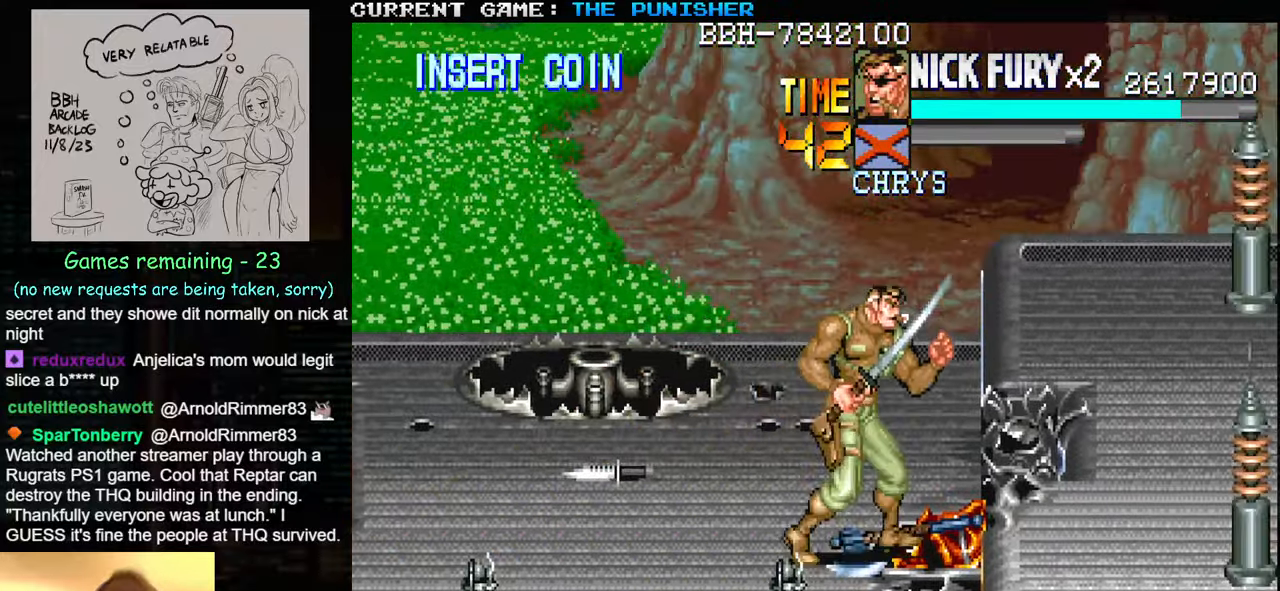
{"buttons": [], "left_stick": "down-right", "events": [[384, "left_stick", "down-right"]]}
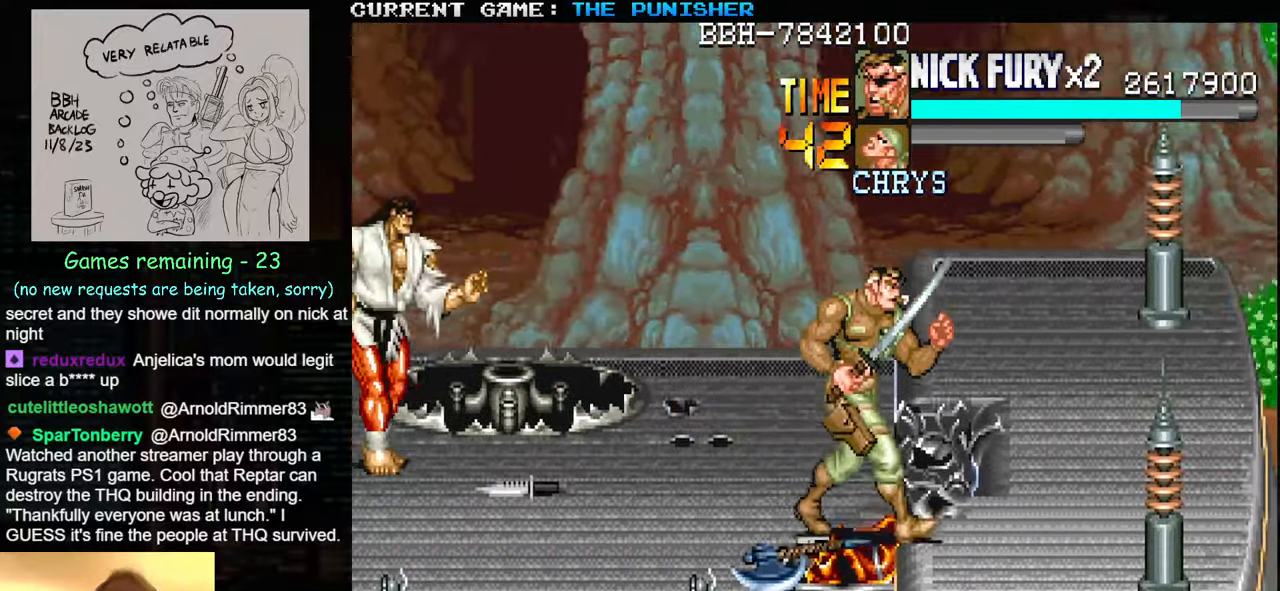
{"buttons": ["SQUARE"], "left_stick": "center", "events": [[50, "left_stick", "left"], [267, "left_stick", "center"], [334, "left_stick", "down"], [417, "left_stick", "up"], [450, "SQUARE", "down"], [500, "left_stick", "center"]]}
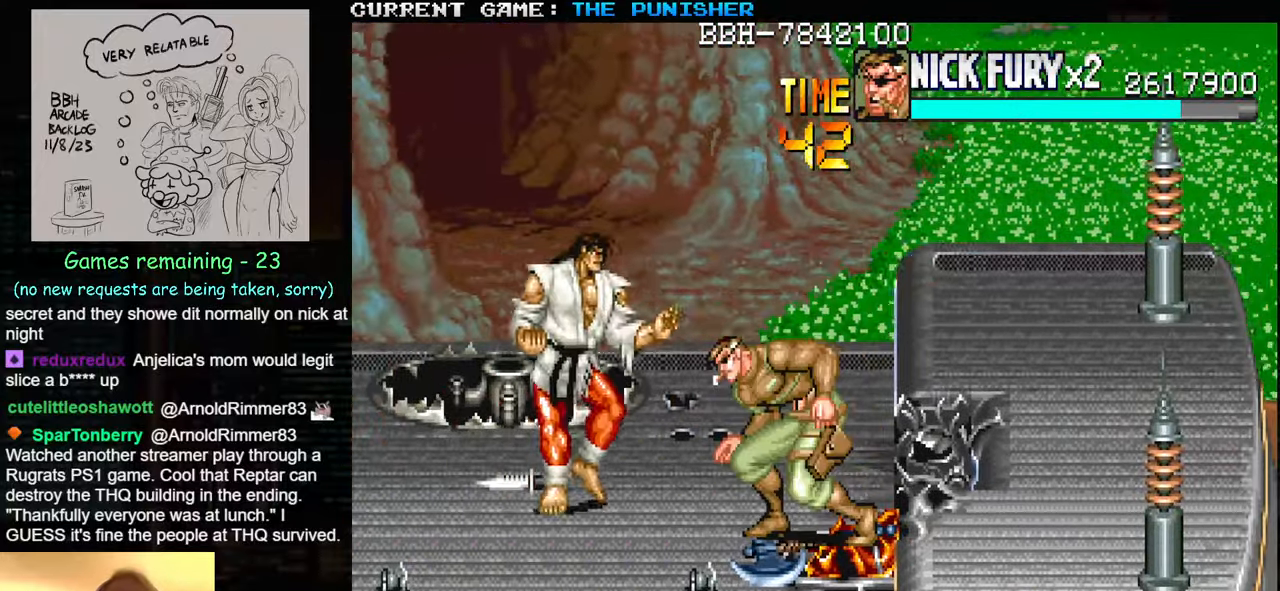
{"buttons": [], "left_stick": "center", "events": [[17, "SQUARE", "up"]]}
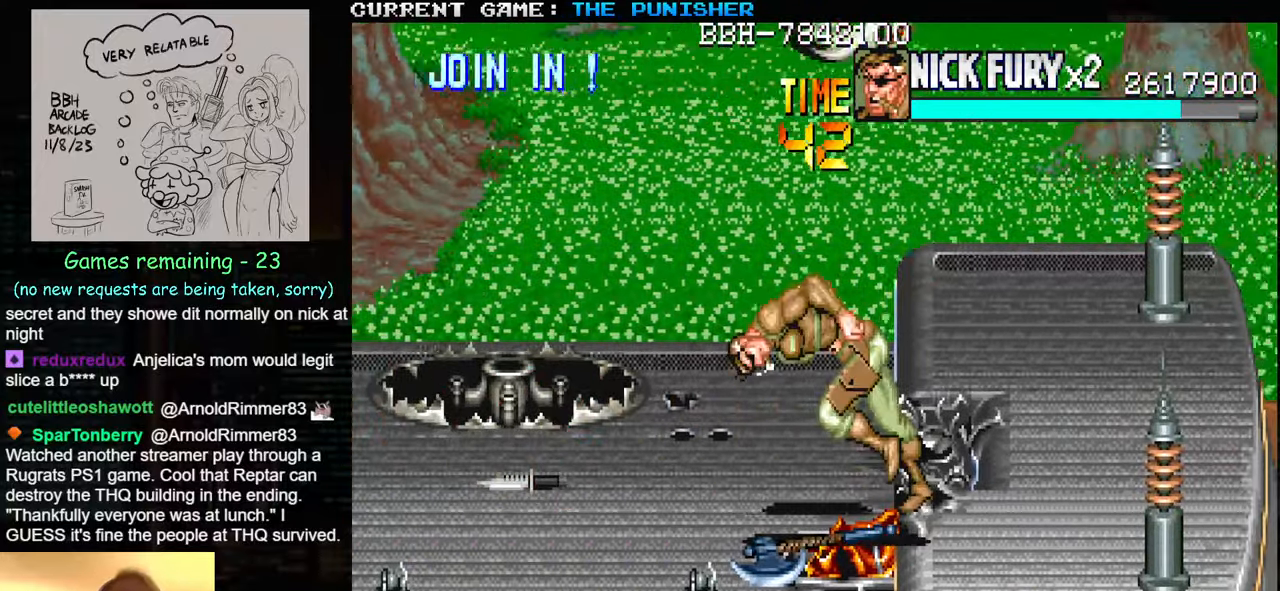
{"buttons": [], "left_stick": "right", "events": [[200, "left_stick", "down"], [284, "left_stick", "left"], [384, "left_stick", "right"], [434, "TRIANGLE", "down"], [500, "TRIANGLE", "up"]]}
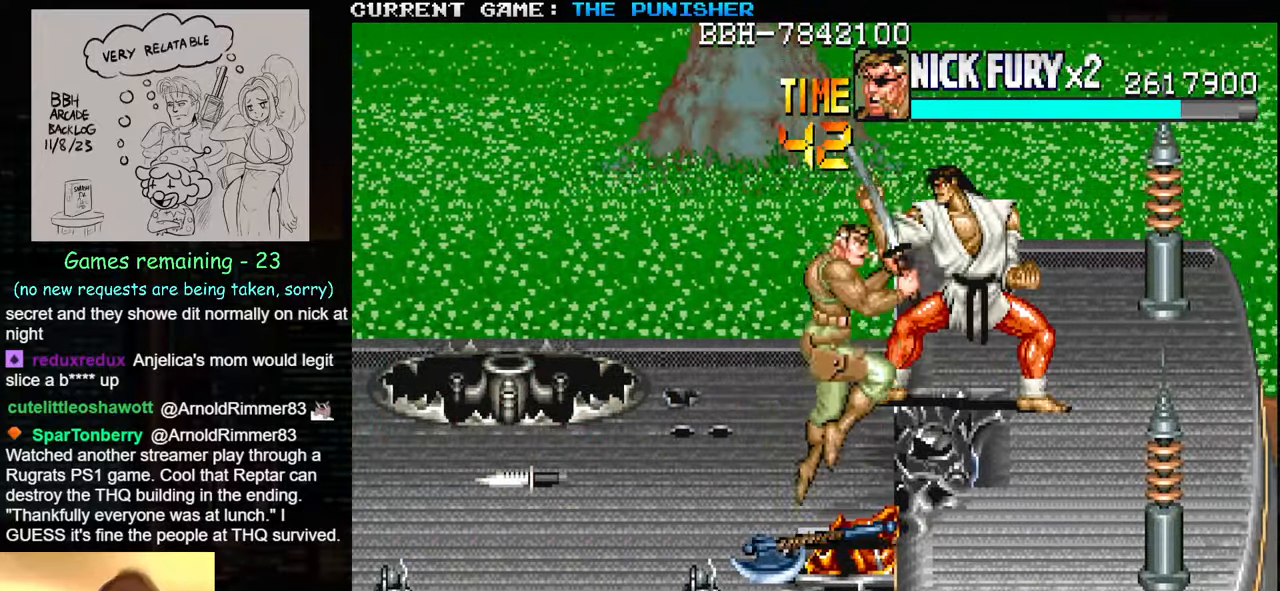
{"buttons": [], "left_stick": "right", "events": [[17, "SQUARE", "down"], [100, "SQUARE", "up"]]}
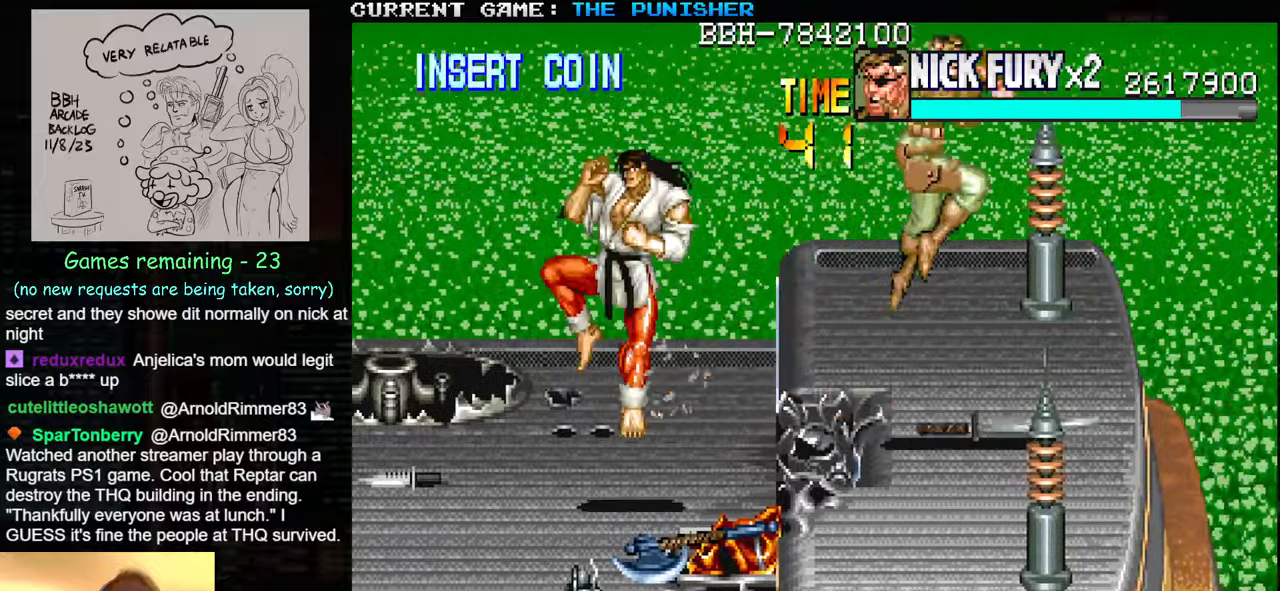
{"buttons": [], "left_stick": "right", "events": []}
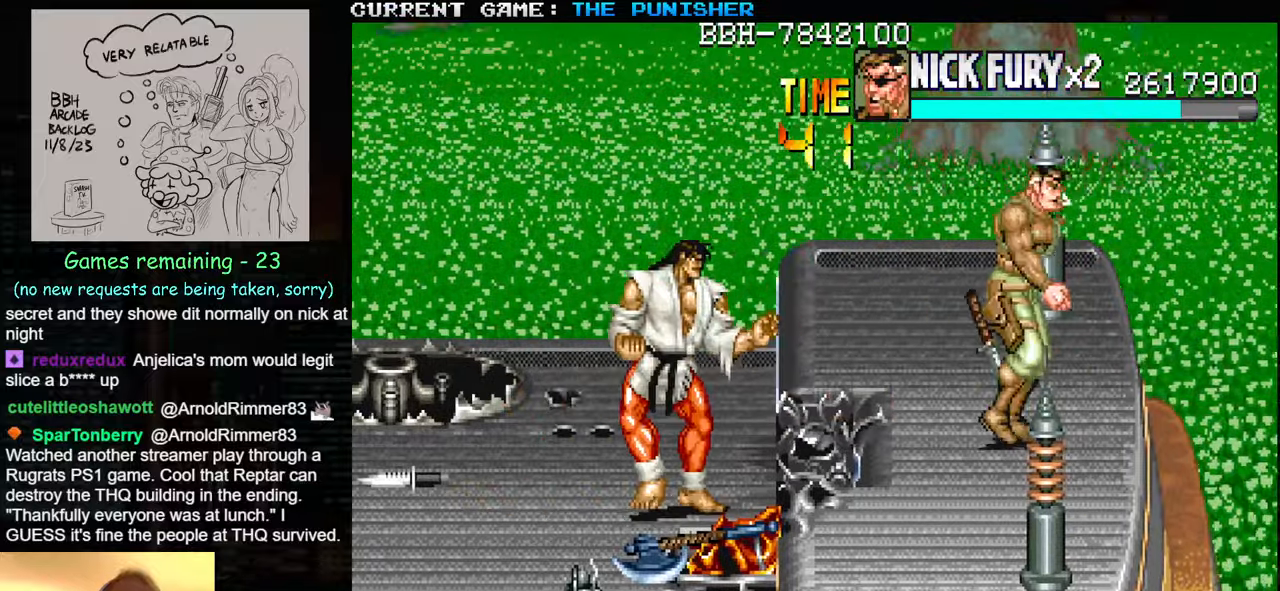
{"buttons": [], "left_stick": "left", "events": [[116, "left_stick", "left"], [166, "left_stick", "center"], [216, "left_stick", "left"], [283, "SQUARE", "down"], [350, "SQUARE", "up"]]}
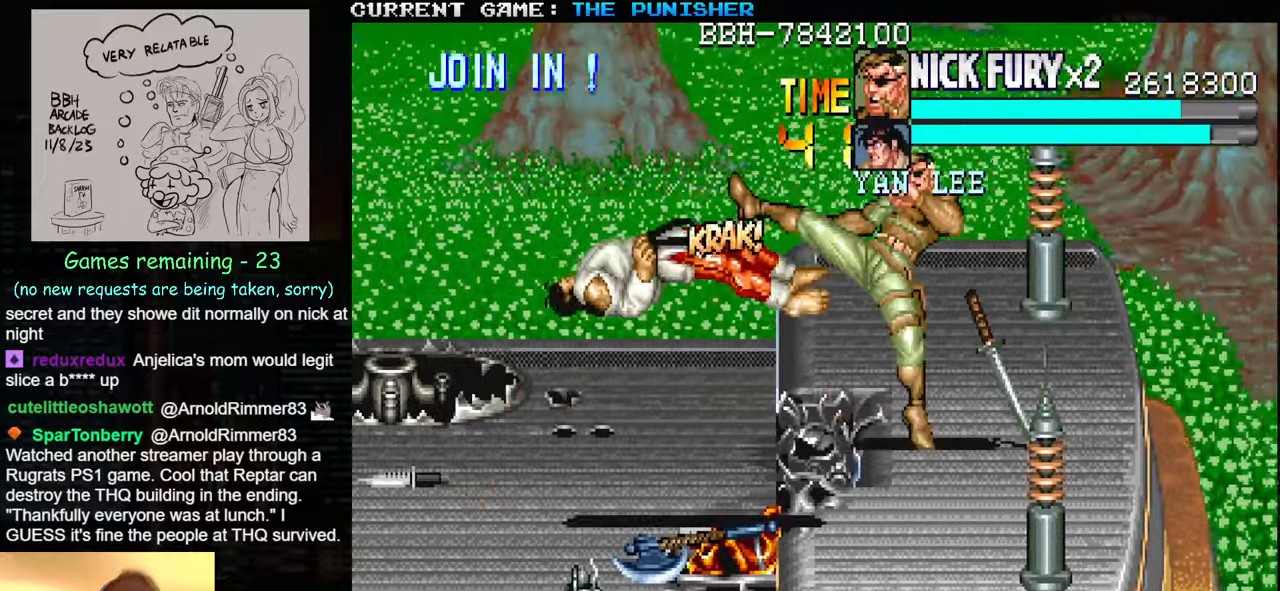
{"buttons": [], "left_stick": "center", "events": [[466, "left_stick", "center"]]}
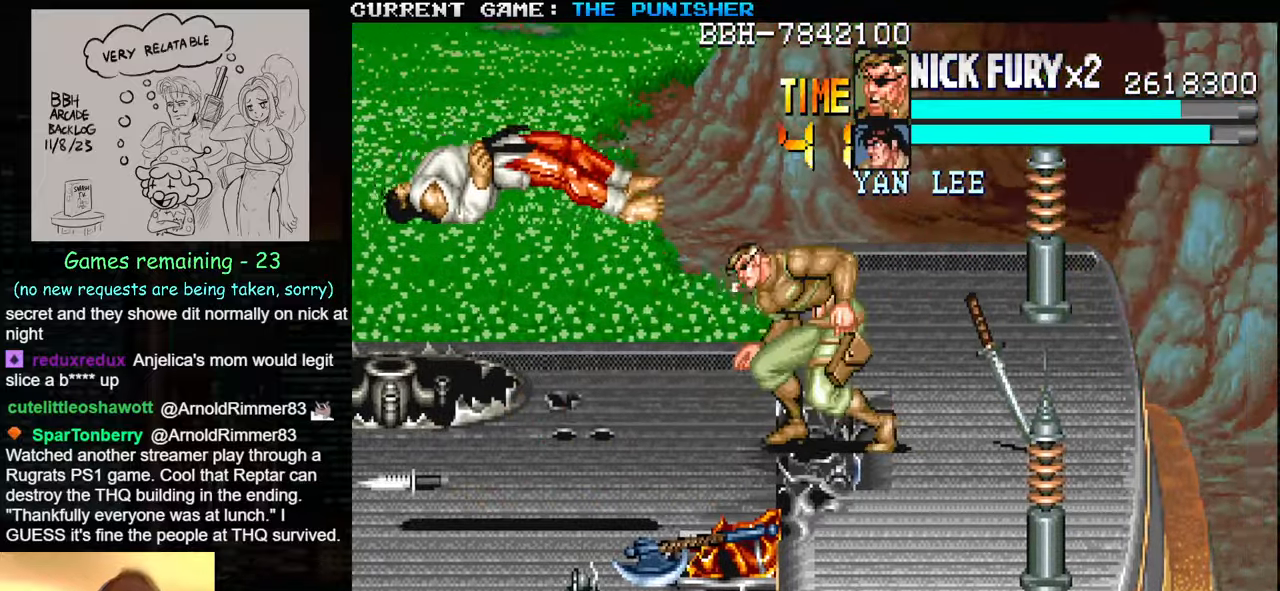
{"buttons": [], "left_stick": "up-right", "events": [[16, "left_stick", "right"], [416, "left_stick", "up-right"]]}
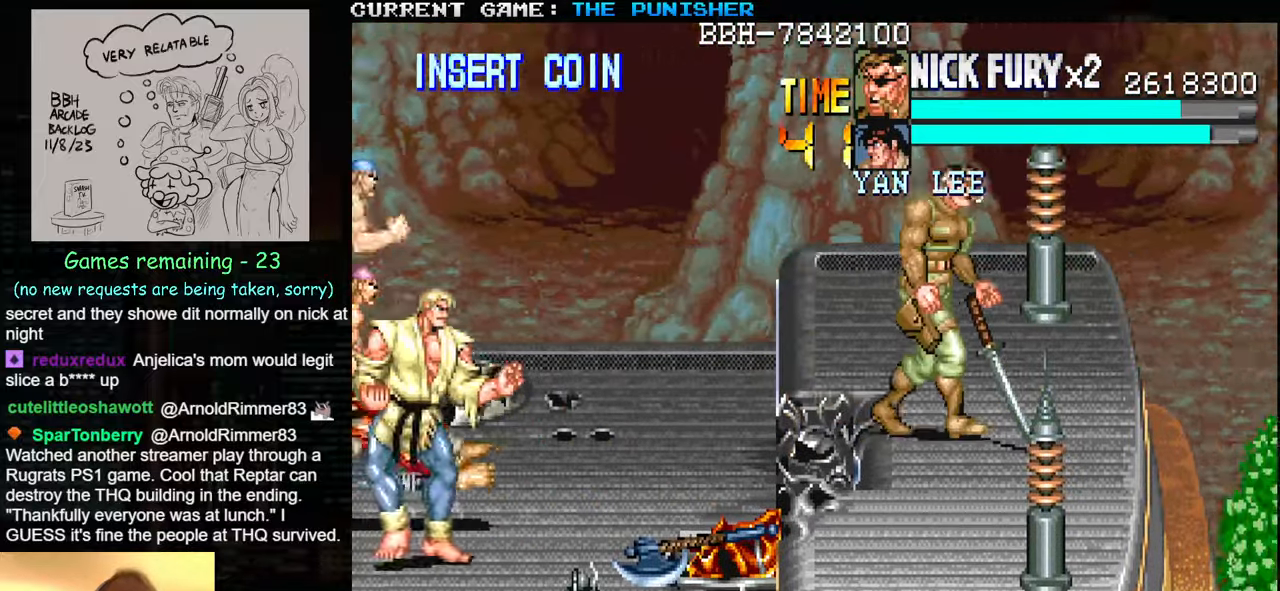
{"buttons": [], "left_stick": "right", "events": [[50, "left_stick", "right"], [233, "SQUARE", "down"], [300, "SQUARE", "up"]]}
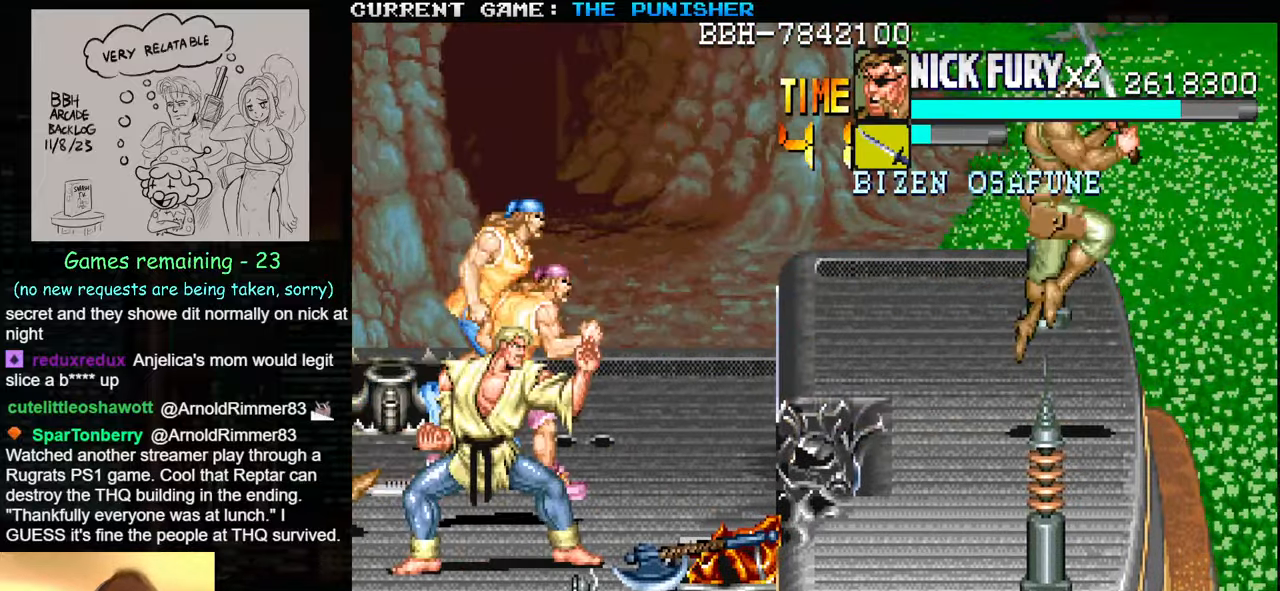
{"buttons": [], "left_stick": "center", "events": [[166, "left_stick", "left"], [216, "SQUARE", "down"], [300, "SQUARE", "up"], [400, "left_stick", "center"]]}
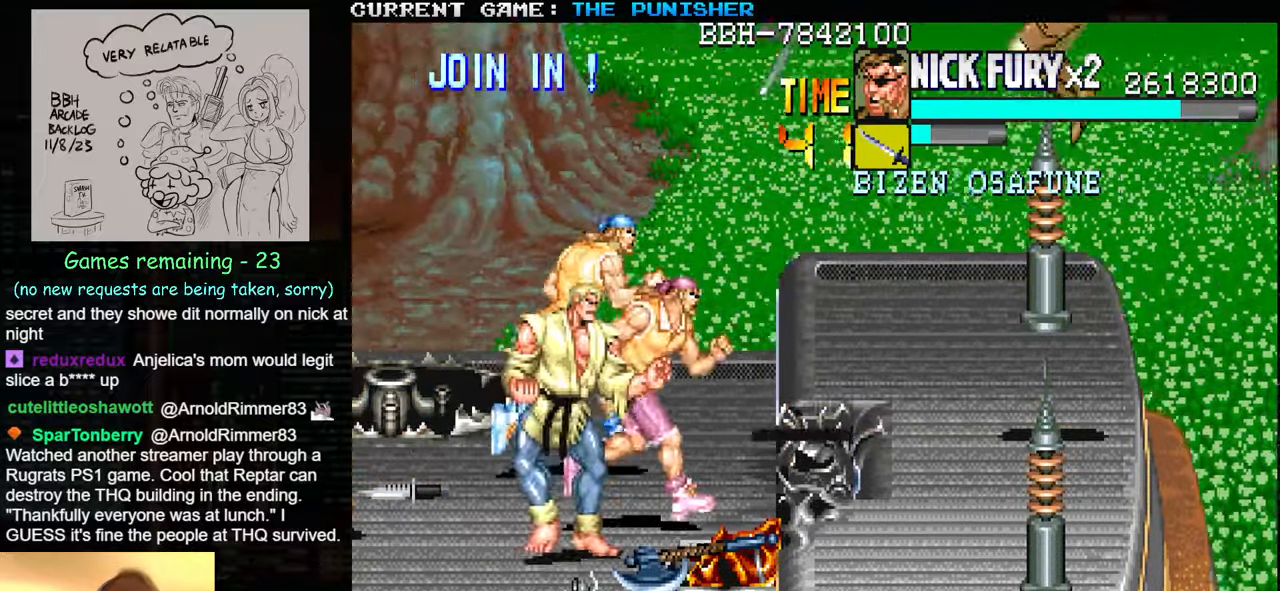
{"buttons": [], "left_stick": "center", "events": []}
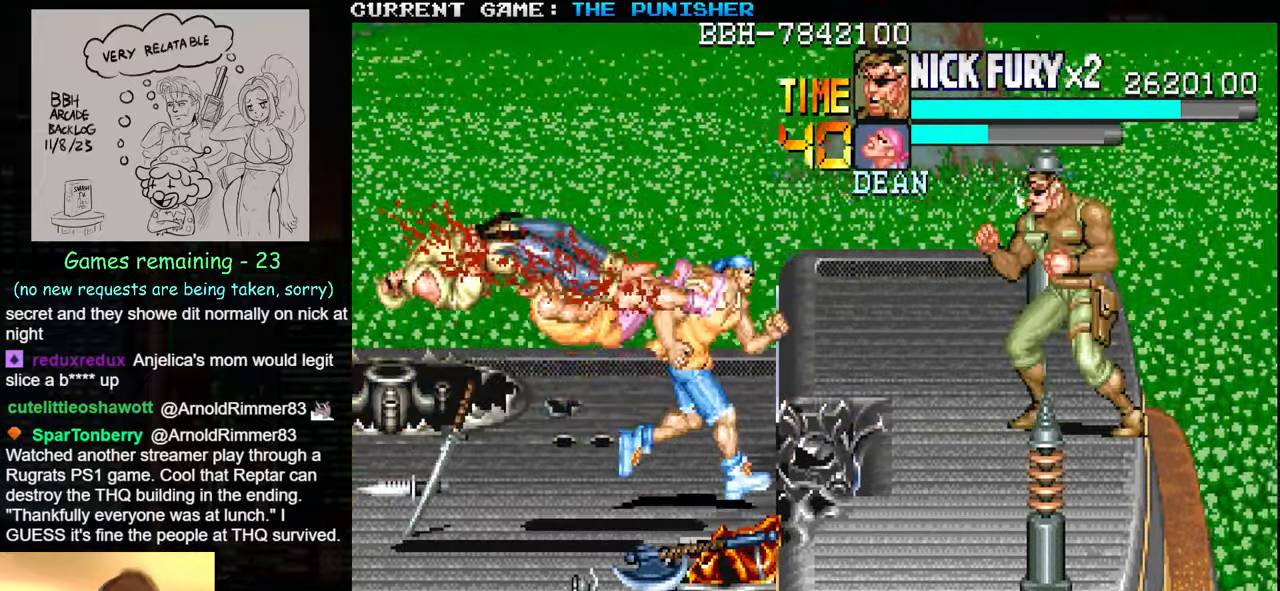
{"buttons": [], "left_stick": "left", "events": [[200, "left_stick", "left"], [266, "left_stick", "center"], [350, "left_stick", "left"], [416, "TRIANGLE", "down"], [500, "TRIANGLE", "up"]]}
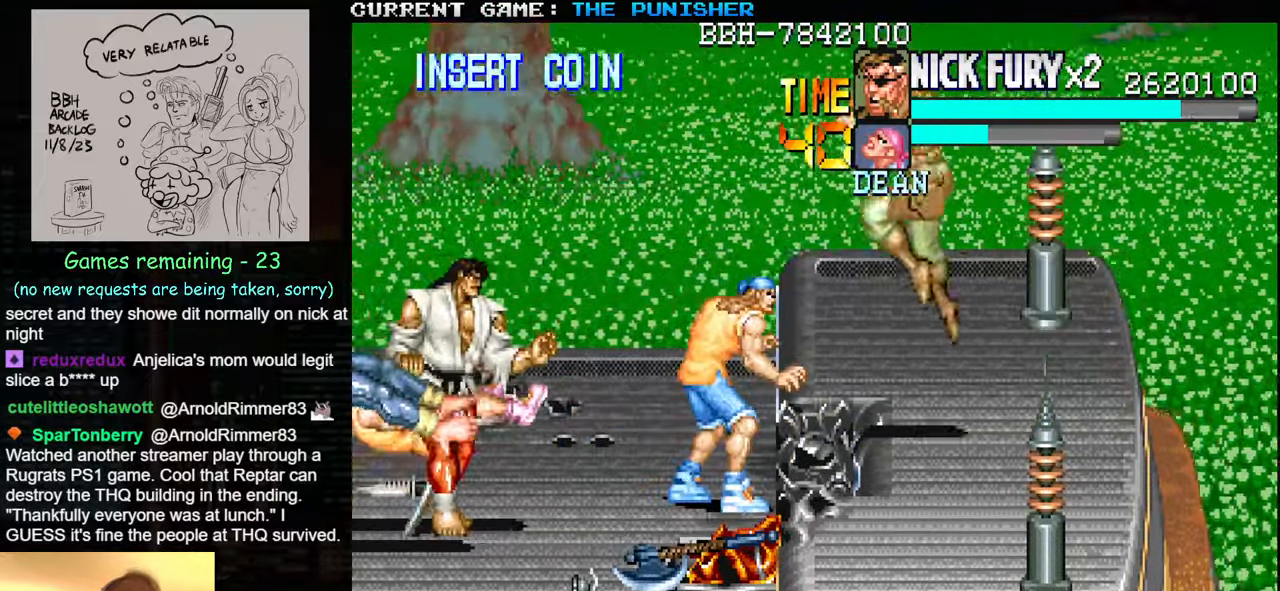
{"buttons": [], "left_stick": "left", "events": [[316, "SQUARE", "down"], [383, "SQUARE", "up"]]}
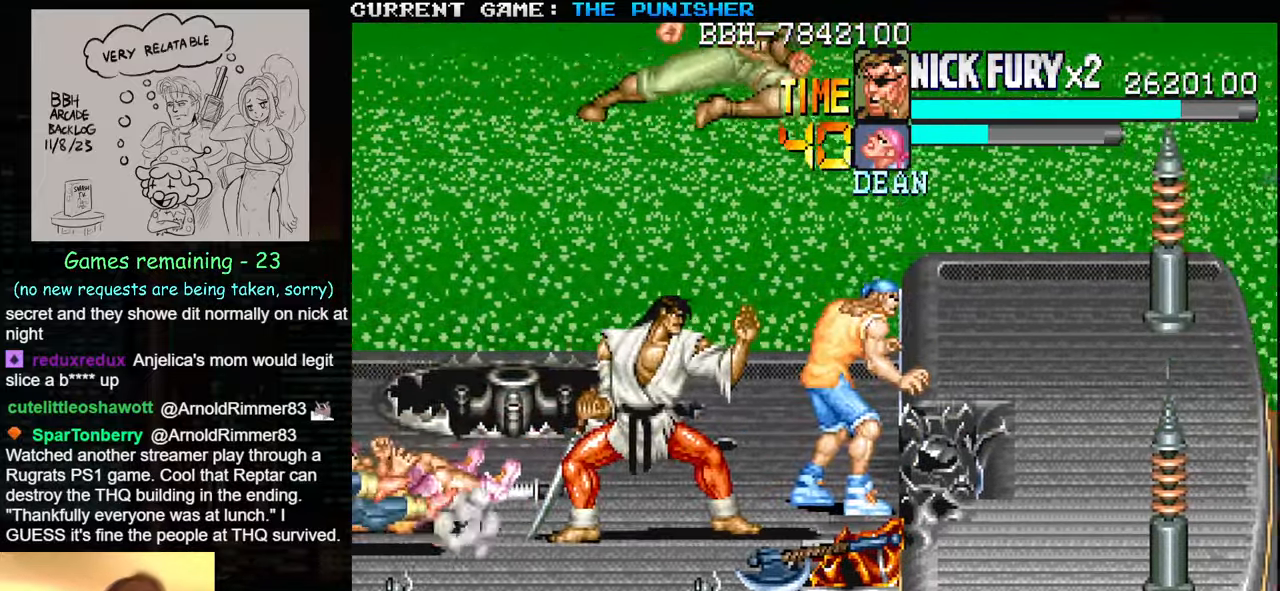
{"buttons": [], "left_stick": "down", "events": [[333, "left_stick", "down"]]}
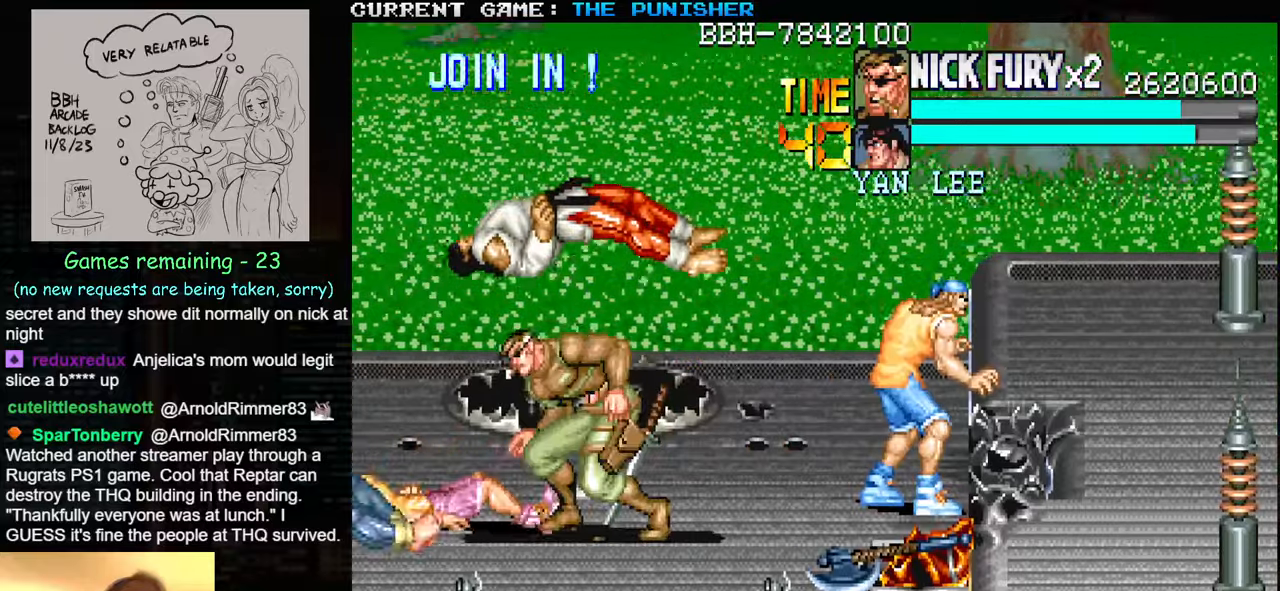
{"buttons": [], "left_stick": "down-right", "events": [[50, "left_stick", "down-right"]]}
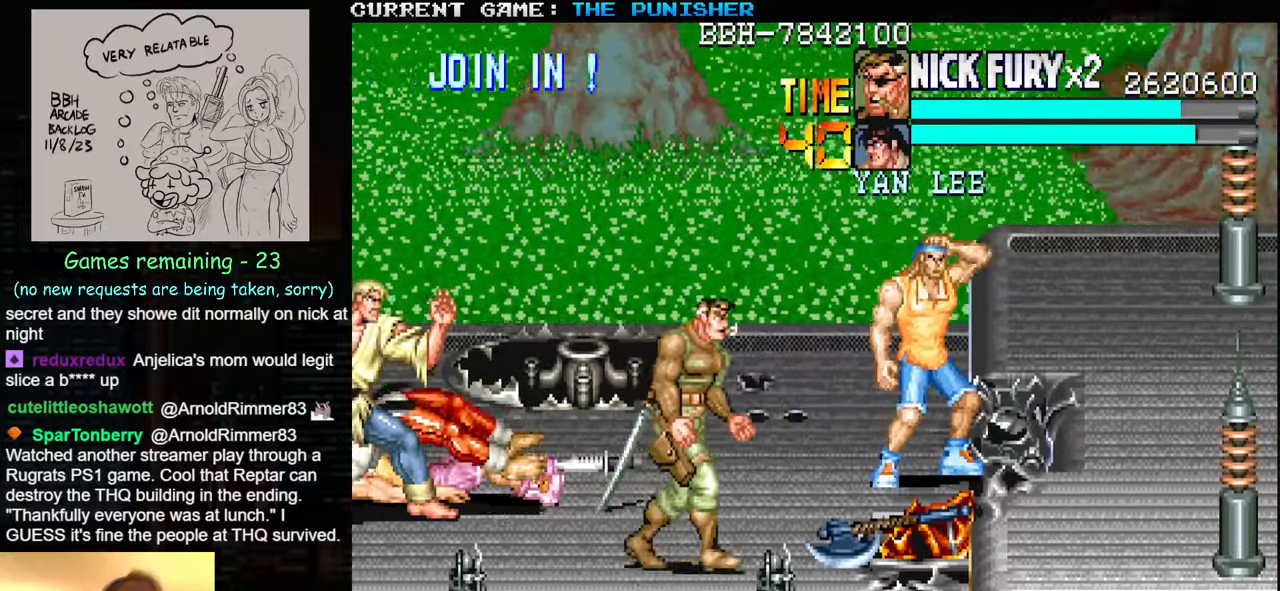
{"buttons": [], "left_stick": "up-right", "events": [[283, "left_stick", "right"], [400, "left_stick", "up-right"]]}
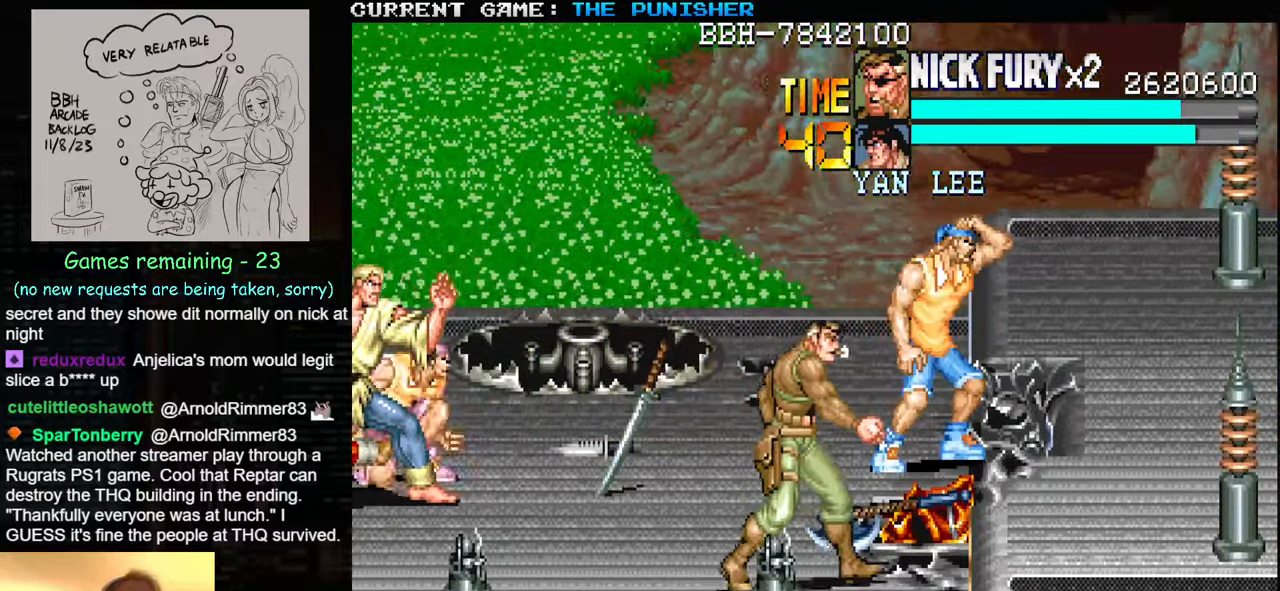
{"buttons": [], "left_stick": "up", "events": [[400, "left_stick", "up"]]}